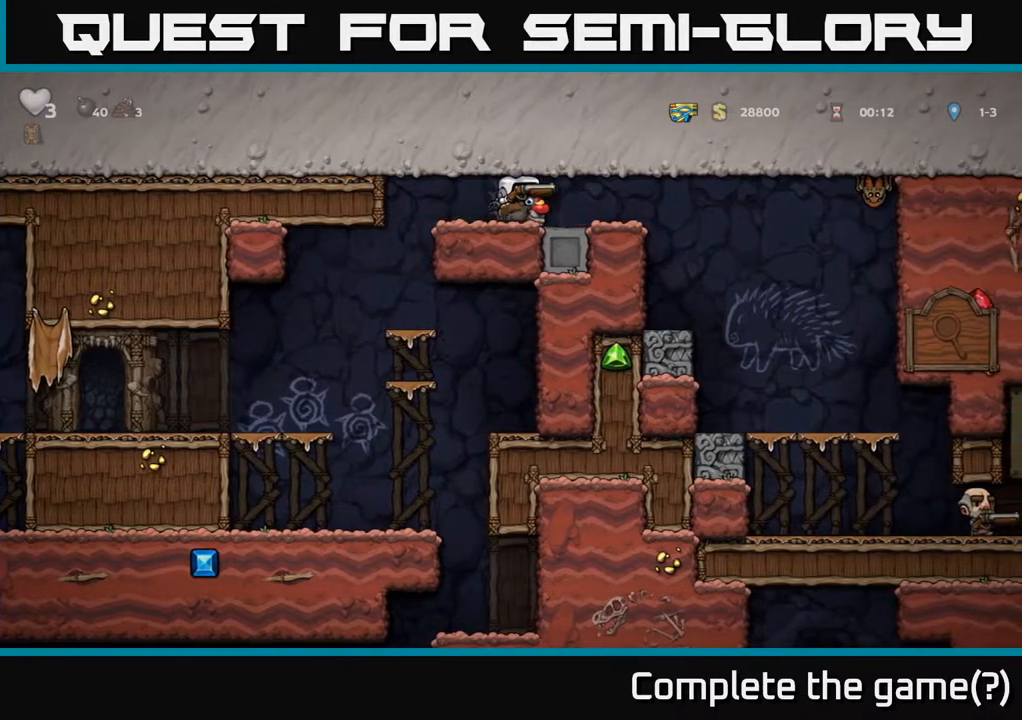
Gameplay with a controller (Xbox layout); each line is a JSON object with the inputs held at the frame after it. "events" lists button and stick changes between this image and that frame as [ms after this image, input, new state], when the widget could be followed in between.
{"buttons": [], "left_stick": "center", "right_stick": "center", "events": [[283, "DPAD_RIGHT", "up"], [367, "X", "down"], [433, "X", "up"]]}
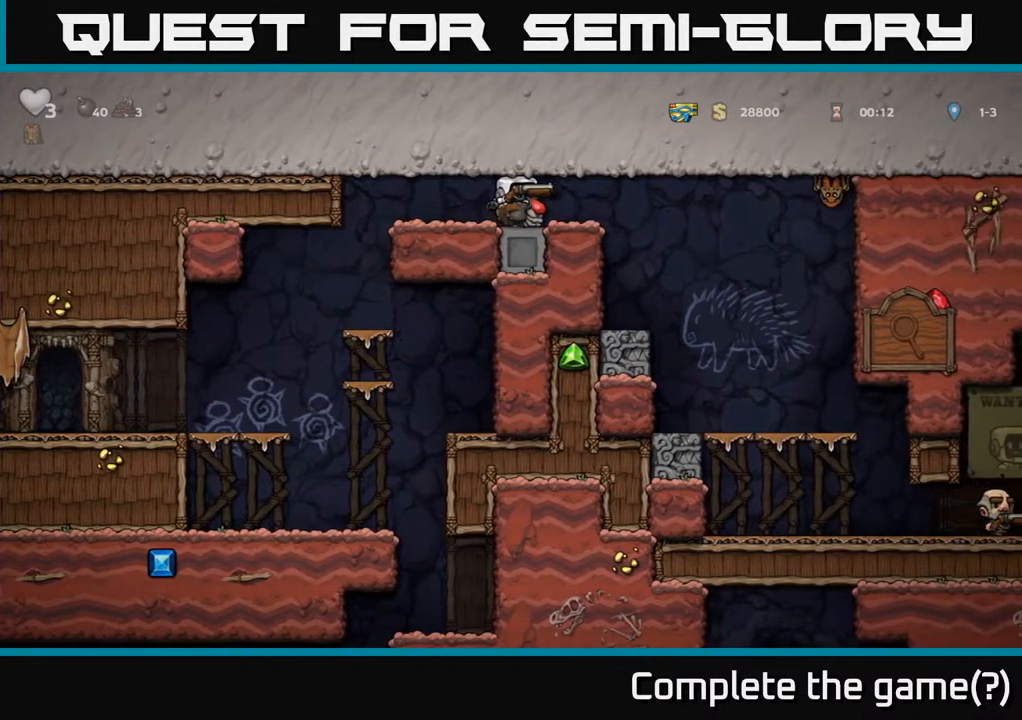
{"buttons": [], "left_stick": "center", "right_stick": "center", "events": []}
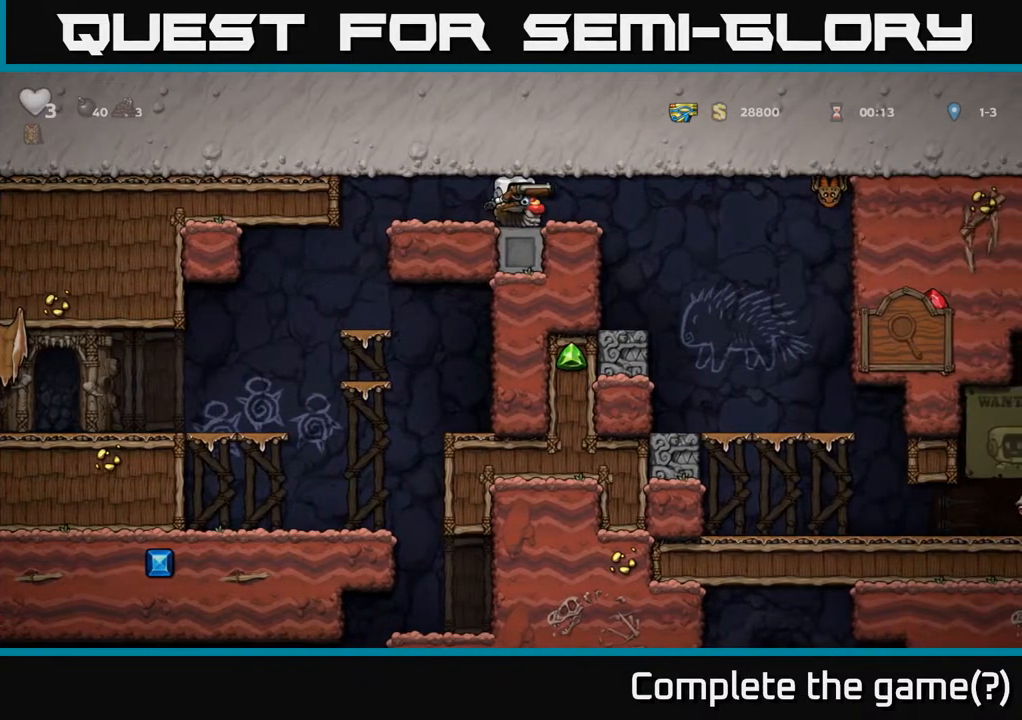
{"buttons": [], "left_stick": "center", "right_stick": "center", "events": []}
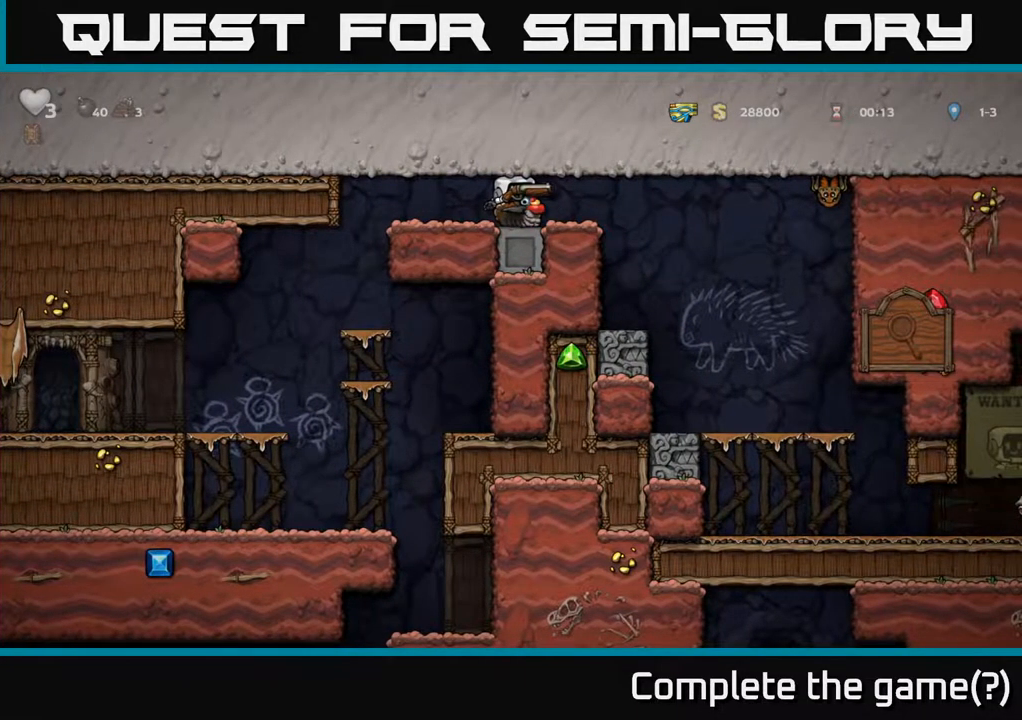
{"buttons": ["X"], "left_stick": "center", "right_stick": "center", "events": [[67, "DPAD_RIGHT", "down"], [250, "DPAD_RIGHT", "up"], [383, "X", "down"]]}
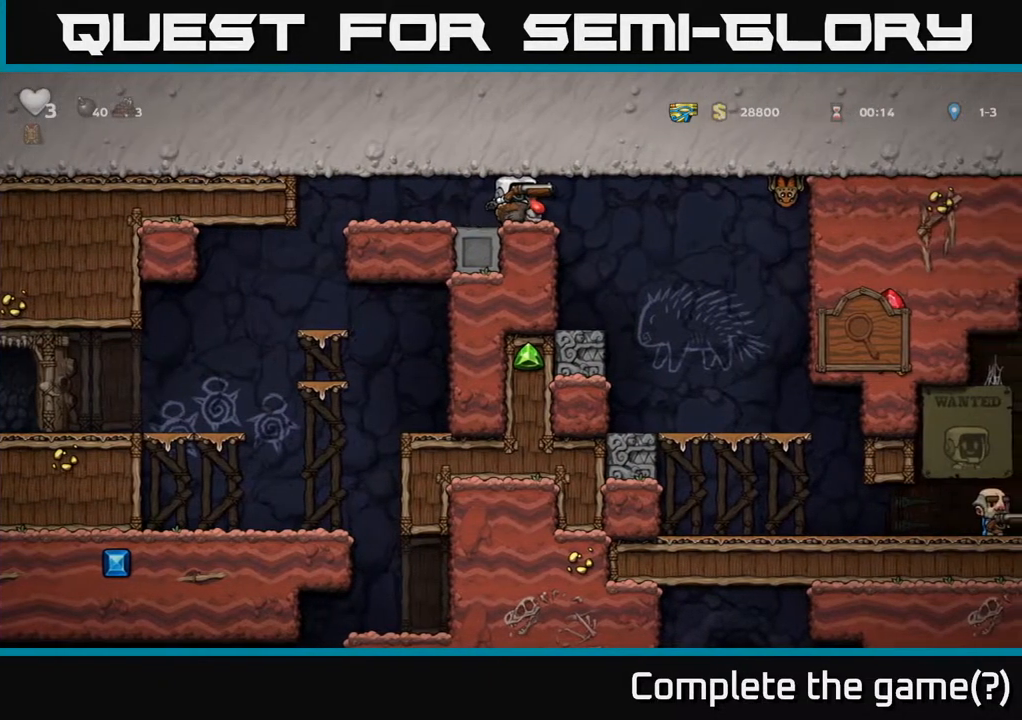
{"buttons": [], "left_stick": "center", "right_stick": "center", "events": [[17, "X", "up"]]}
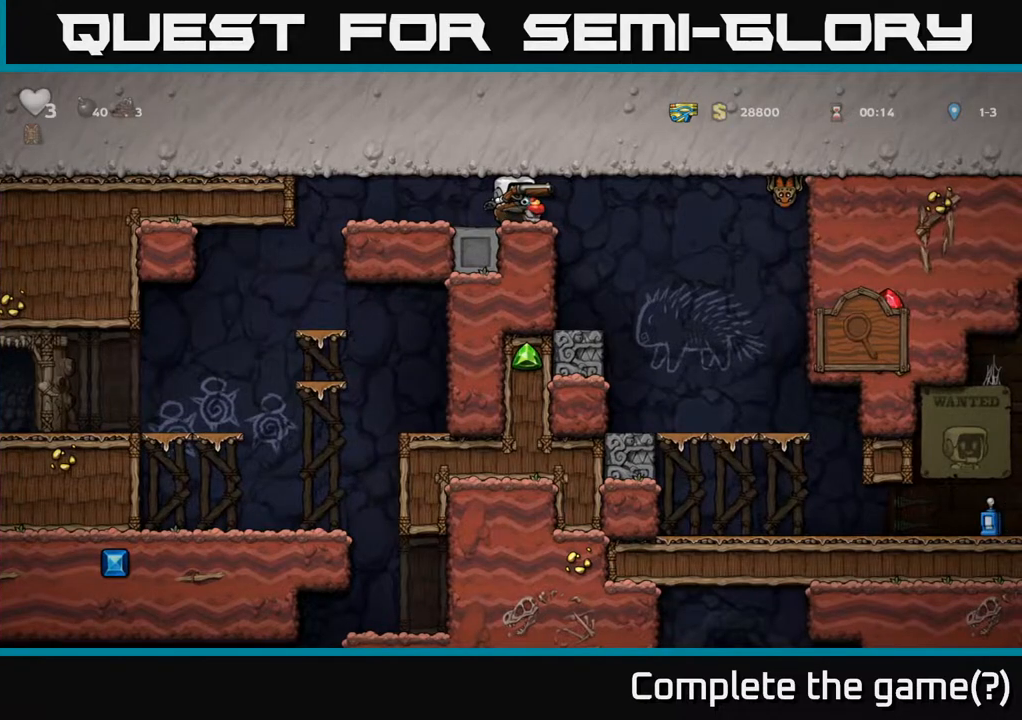
{"buttons": [], "left_stick": "center", "right_stick": "center", "events": [[83, "DPAD_RIGHT", "down"], [167, "DPAD_RIGHT", "up"]]}
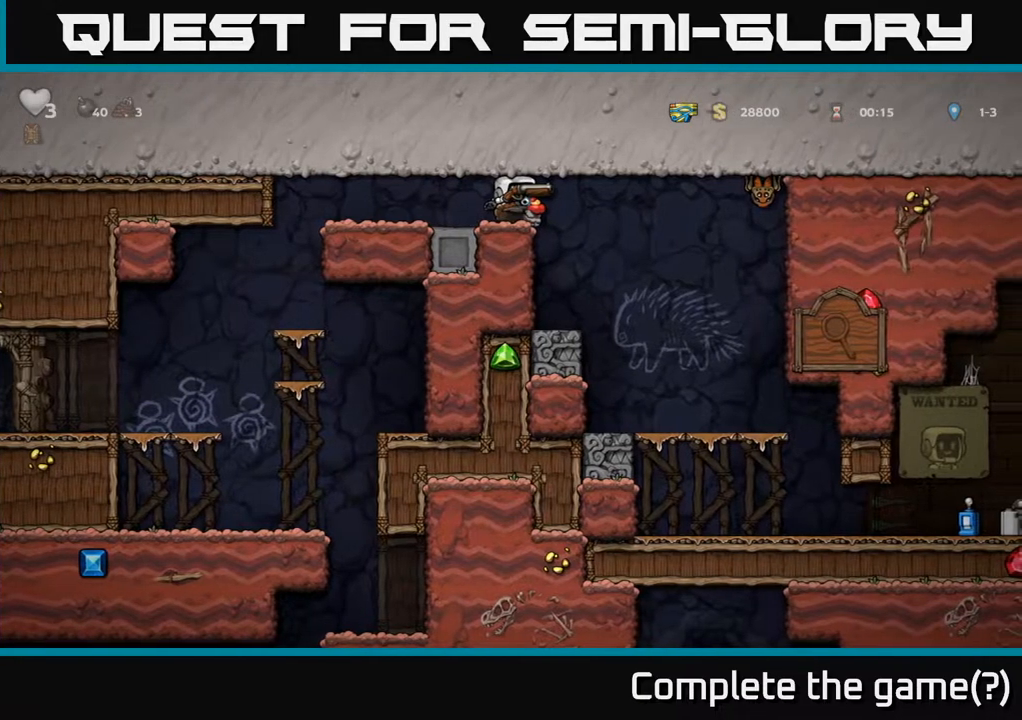
{"buttons": [], "left_stick": "center", "right_stick": "center", "events": [[67, "DPAD_RIGHT", "down"], [167, "DPAD_RIGHT", "up"], [267, "X", "down"], [383, "X", "up"]]}
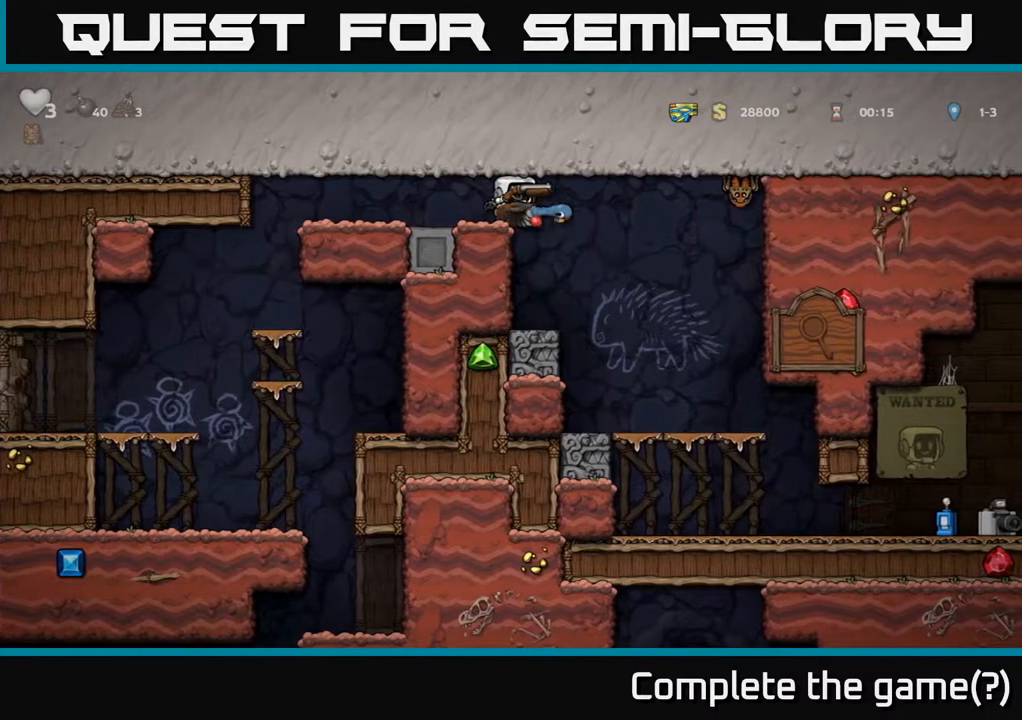
{"buttons": [], "left_stick": "center", "right_stick": "center", "events": [[117, "DPAD_RIGHT", "down"], [183, "DPAD_RIGHT", "up"]]}
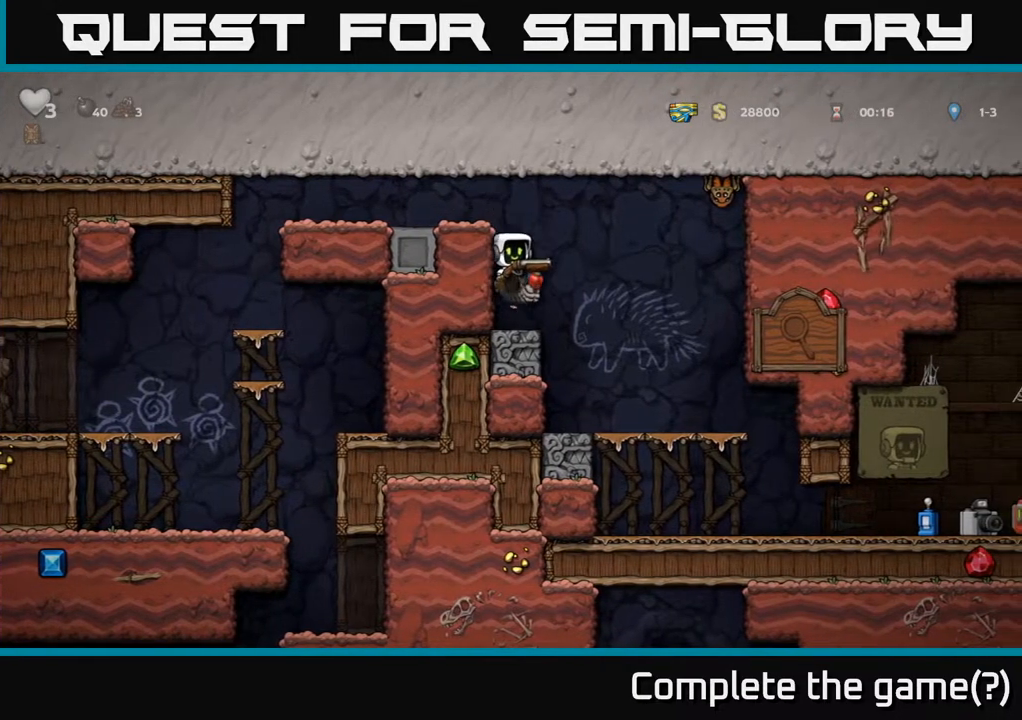
{"buttons": [], "left_stick": "center", "right_stick": "center", "events": [[167, "A", "down"], [300, "A", "up"], [400, "X", "down"], [467, "X", "up"]]}
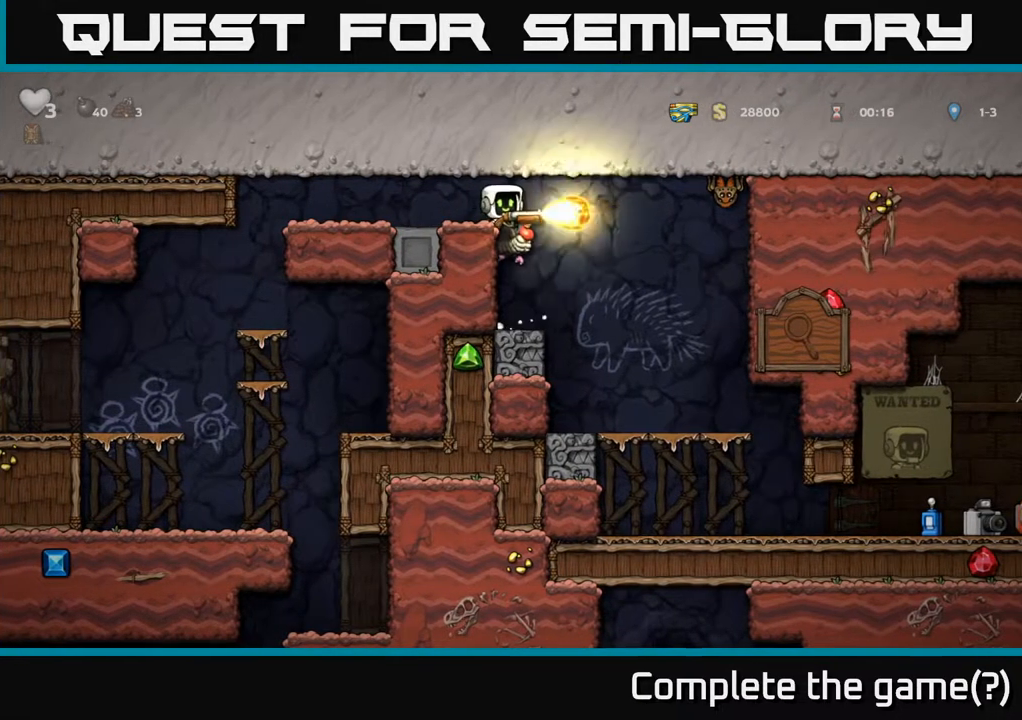
{"buttons": [], "left_stick": "center", "right_stick": "center", "events": []}
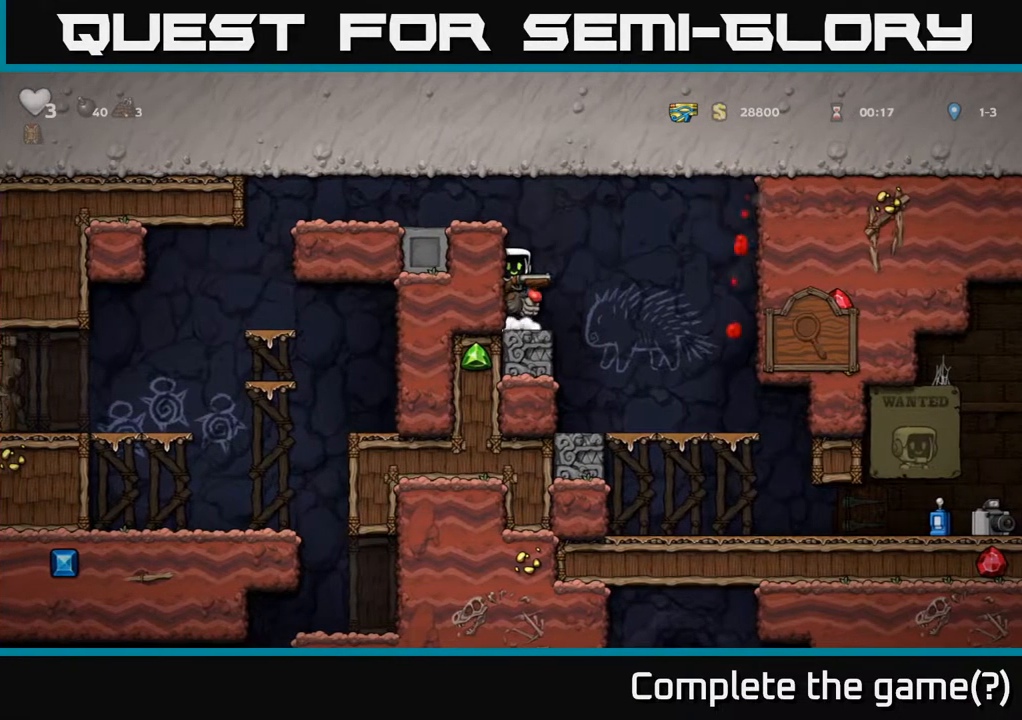
{"buttons": ["A", "DPAD_RIGHT"], "left_stick": "center", "right_stick": "center", "events": [[217, "DPAD_RIGHT", "down"], [267, "A", "down"]]}
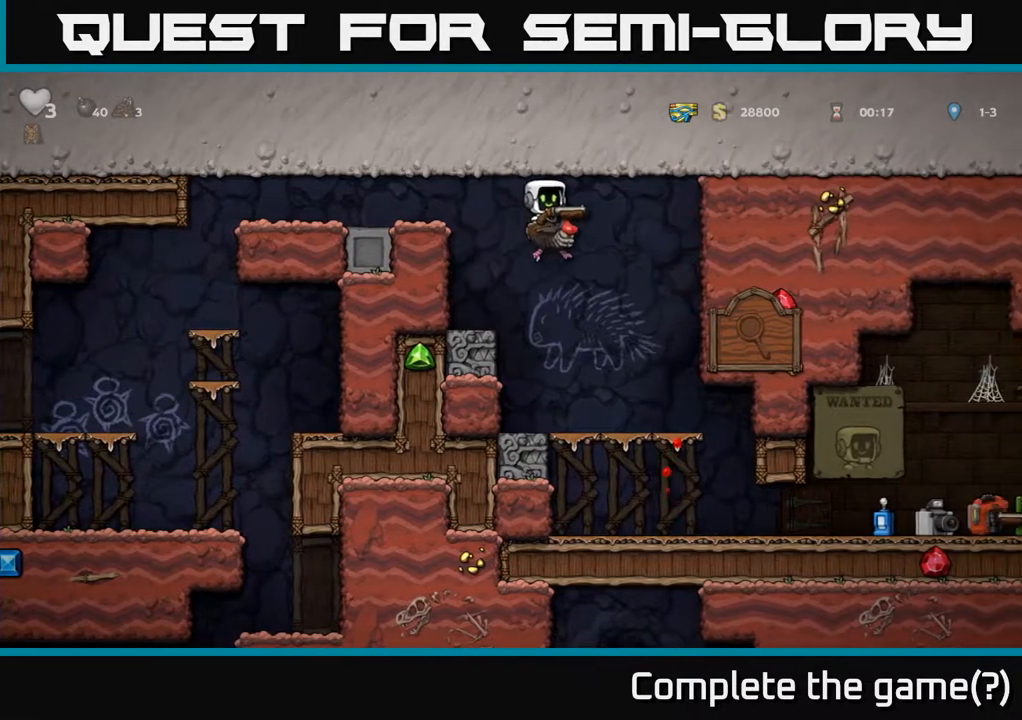
{"buttons": ["A", "DPAD_LEFT"], "left_stick": "center", "right_stick": "center", "events": [[67, "A", "up"], [150, "A", "down"], [217, "DPAD_RIGHT", "up"], [250, "DPAD_LEFT", "down"]]}
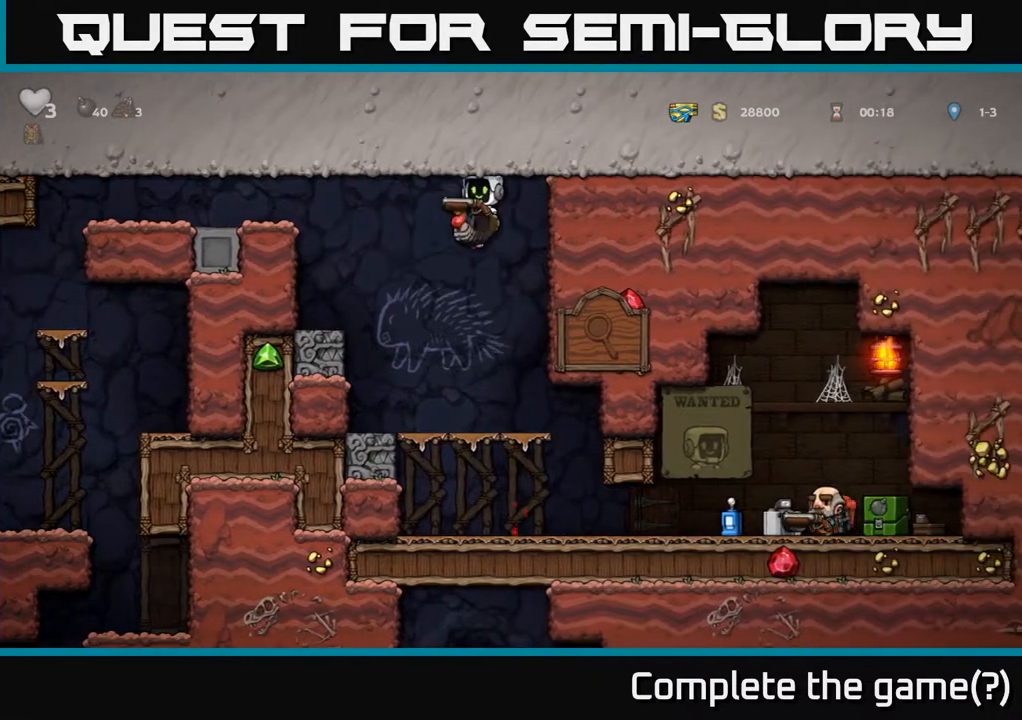
{"buttons": [], "left_stick": "center", "right_stick": "center", "events": [[300, "DPAD_LEFT", "up"], [400, "A", "up"]]}
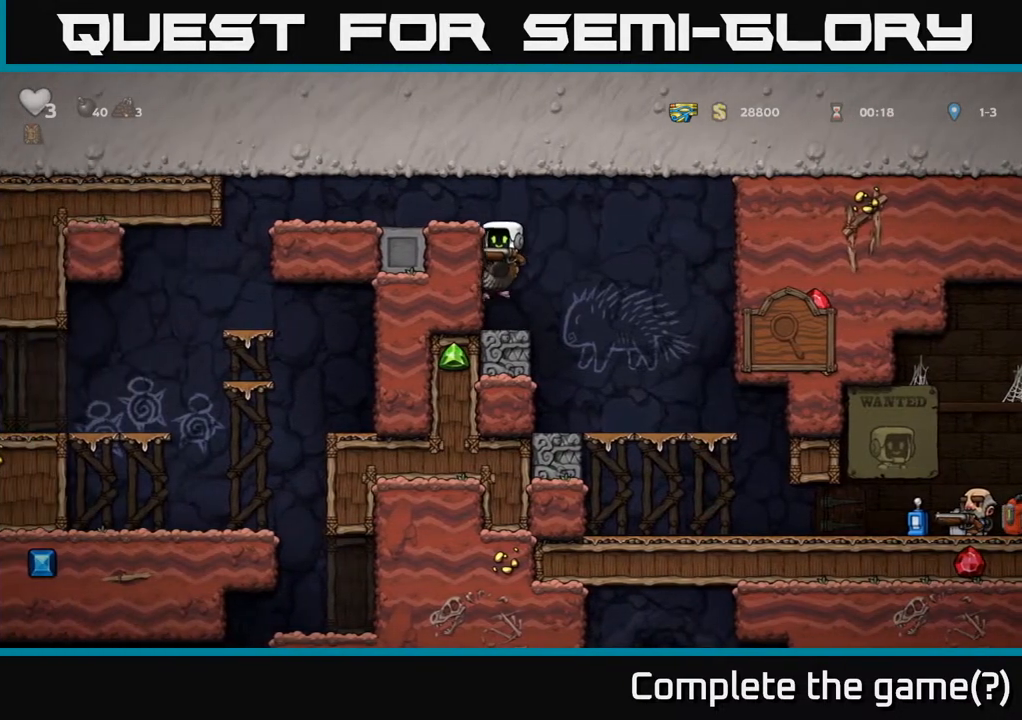
{"buttons": ["A", "DPAD_RIGHT"], "left_stick": "center", "right_stick": "center", "events": [[200, "DPAD_RIGHT", "down"], [250, "A", "down"]]}
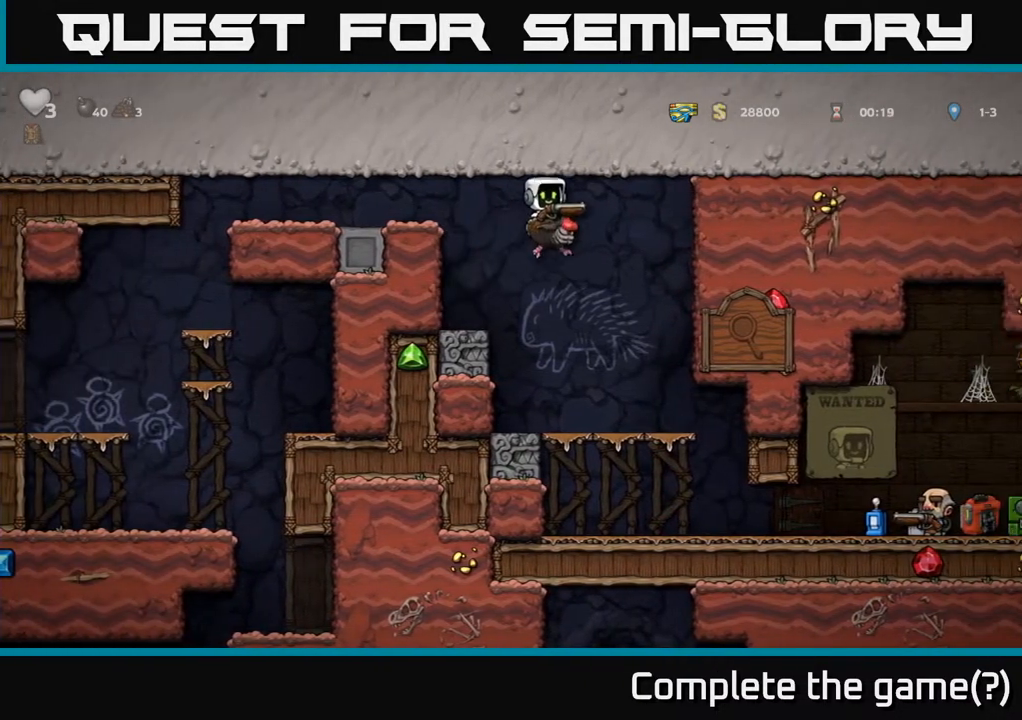
{"buttons": ["A", "DPAD_LEFT"], "left_stick": "center", "right_stick": "center", "events": [[17, "A", "up"], [133, "A", "down"], [183, "DPAD_RIGHT", "up"], [250, "DPAD_LEFT", "down"]]}
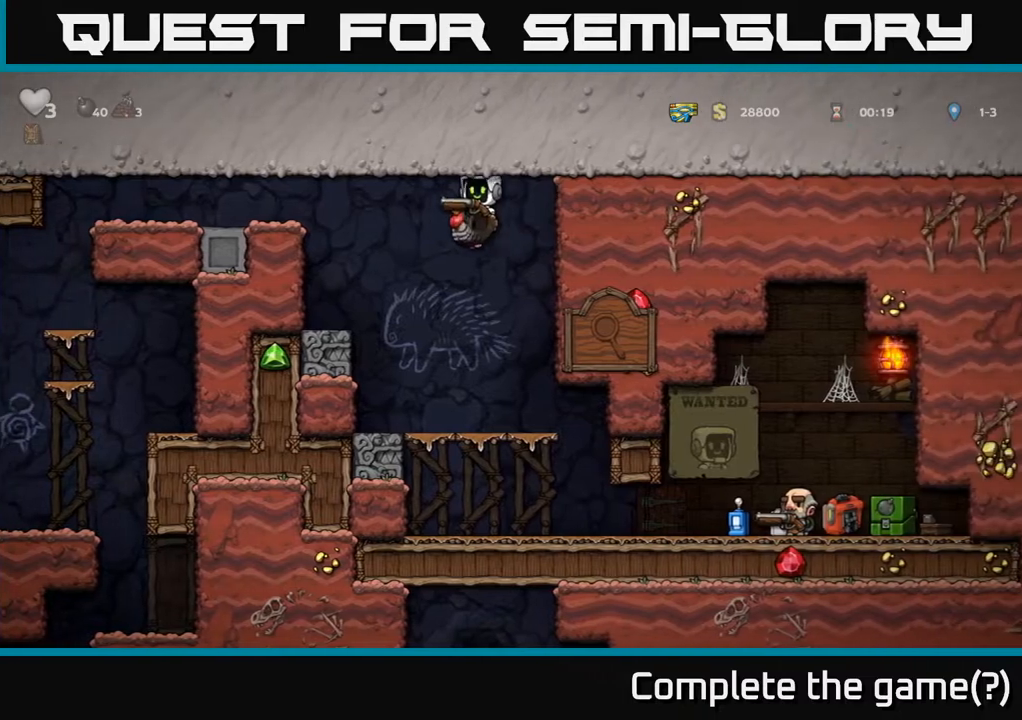
{"buttons": [], "left_stick": "center", "right_stick": "center", "events": [[317, "DPAD_LEFT", "up"], [333, "A", "up"]]}
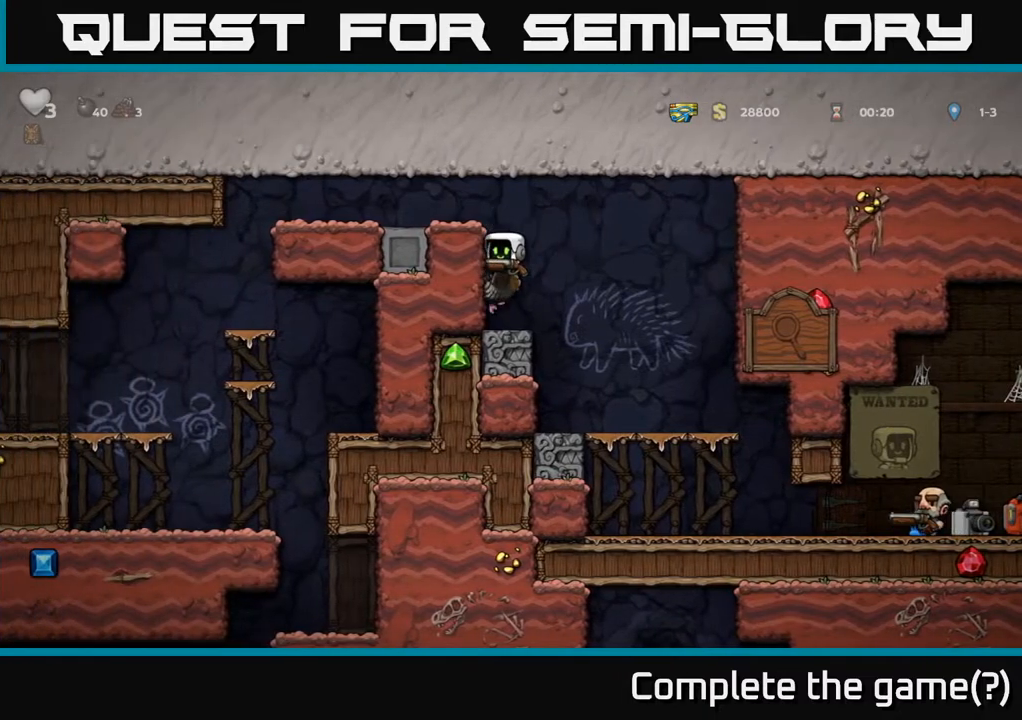
{"buttons": ["DPAD_RIGHT"], "left_stick": "center", "right_stick": "center", "events": [[217, "DPAD_RIGHT", "down"], [267, "A", "down"], [483, "A", "up"]]}
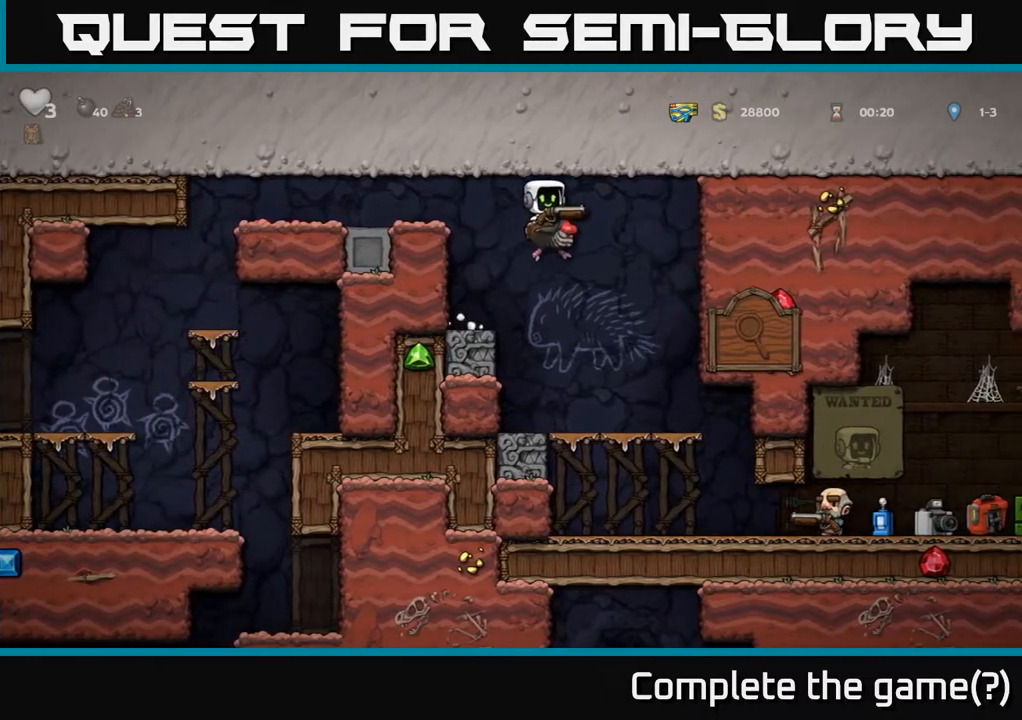
{"buttons": ["A", "DPAD_LEFT"], "left_stick": "center", "right_stick": "center", "events": [[83, "DPAD_RIGHT", "up"], [117, "A", "down"], [133, "DPAD_LEFT", "down"]]}
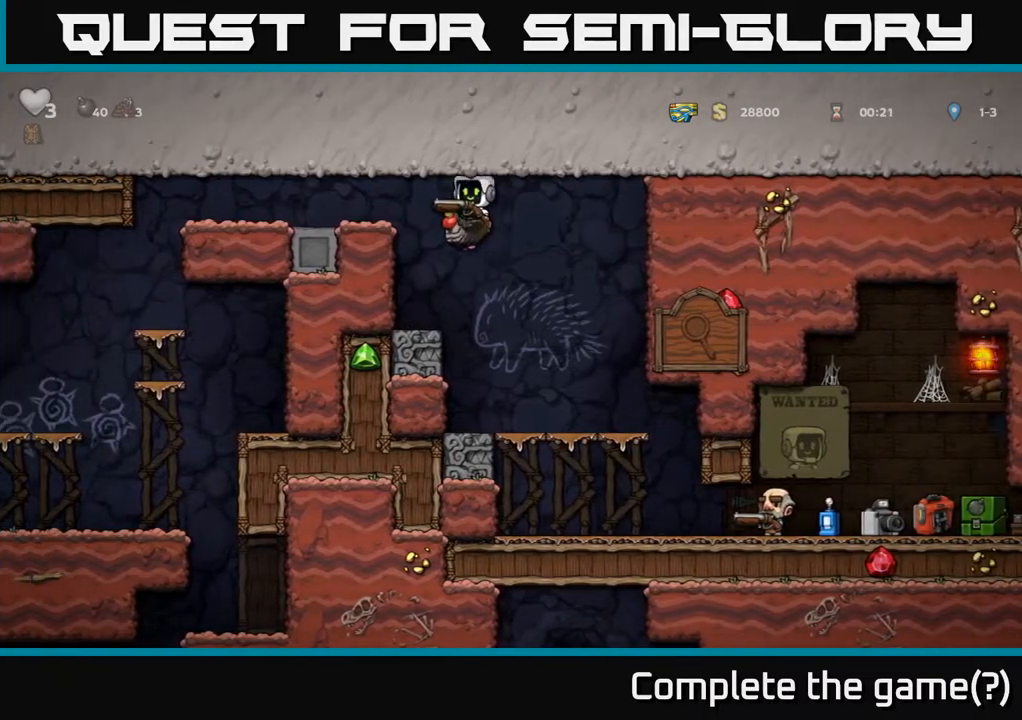
{"buttons": ["DPAD_RIGHT"], "left_stick": "center", "right_stick": "center", "events": [[33, "A", "up"], [100, "DPAD_LEFT", "up"], [467, "DPAD_RIGHT", "down"]]}
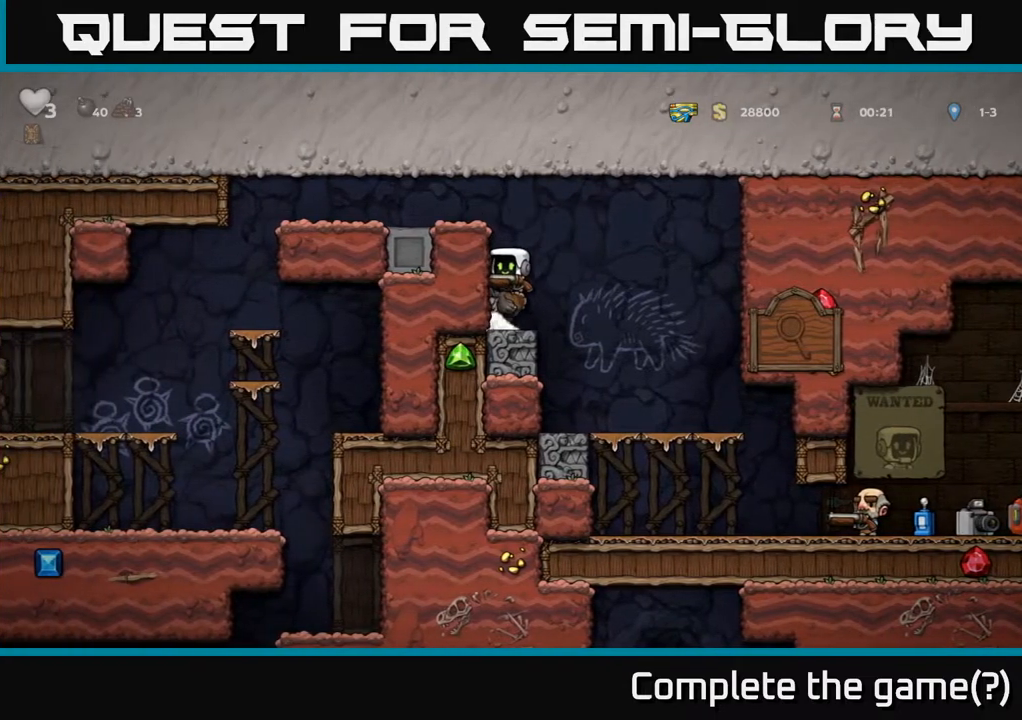
{"buttons": ["DPAD_LEFT"], "left_stick": "center", "right_stick": "center", "events": [[50, "A", "down"], [167, "A", "up"], [450, "DPAD_RIGHT", "up"], [500, "DPAD_LEFT", "down"]]}
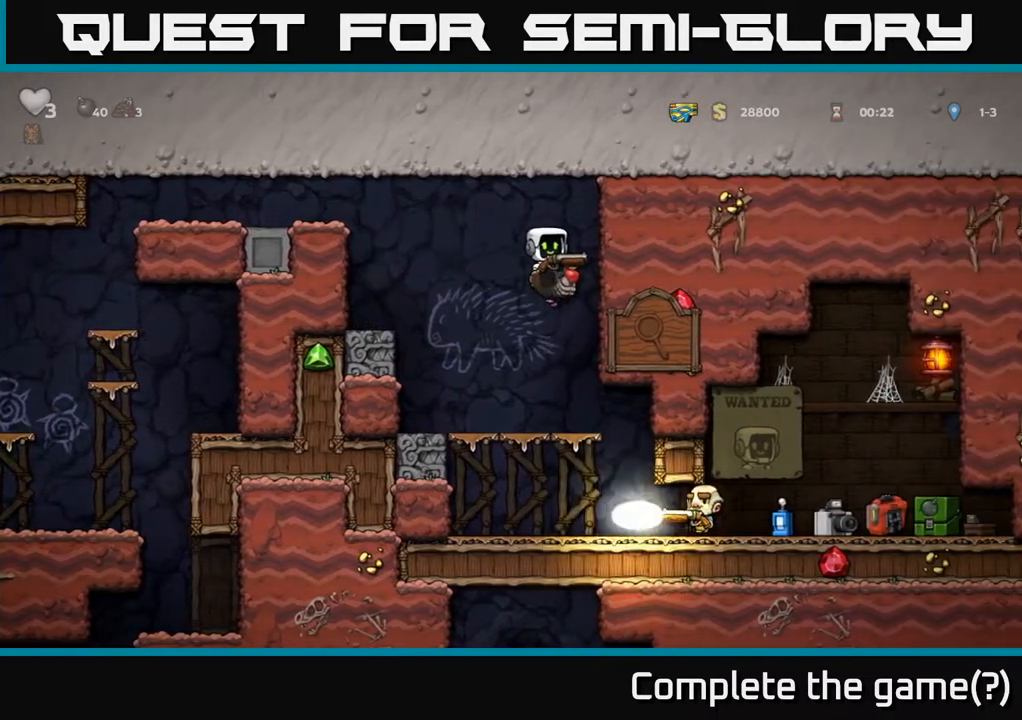
{"buttons": ["A", "DPAD_LEFT"], "left_stick": "center", "right_stick": "center", "events": [[17, "A", "down"]]}
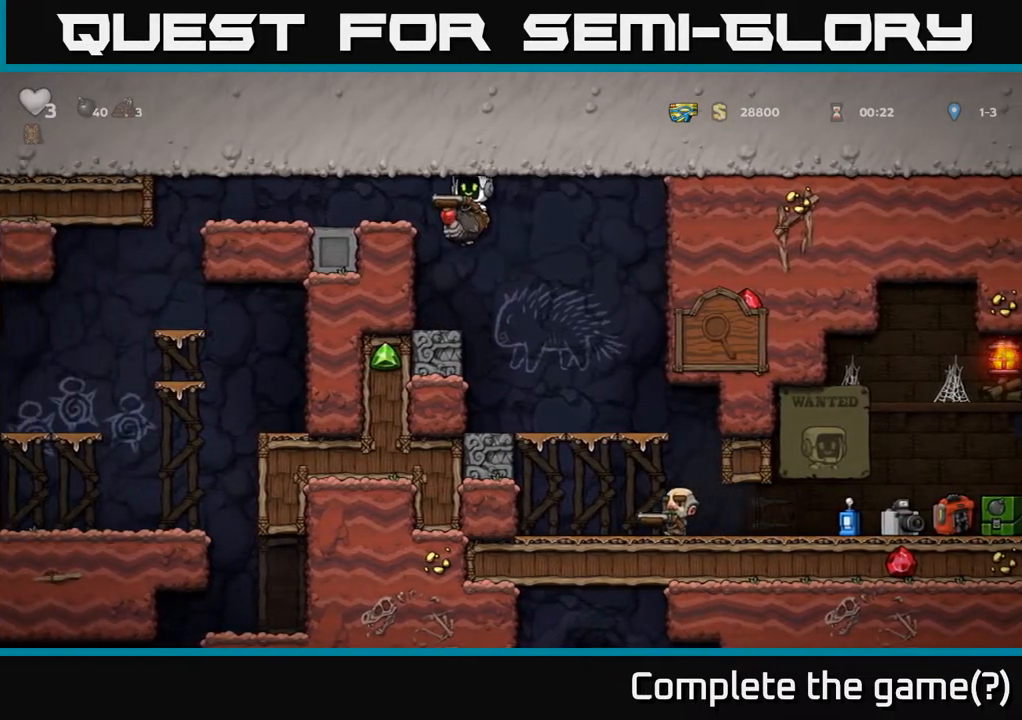
{"buttons": ["DPAD_LEFT"], "left_stick": "center", "right_stick": "center", "events": [[83, "A", "up"], [300, "A", "down"], [500, "A", "up"]]}
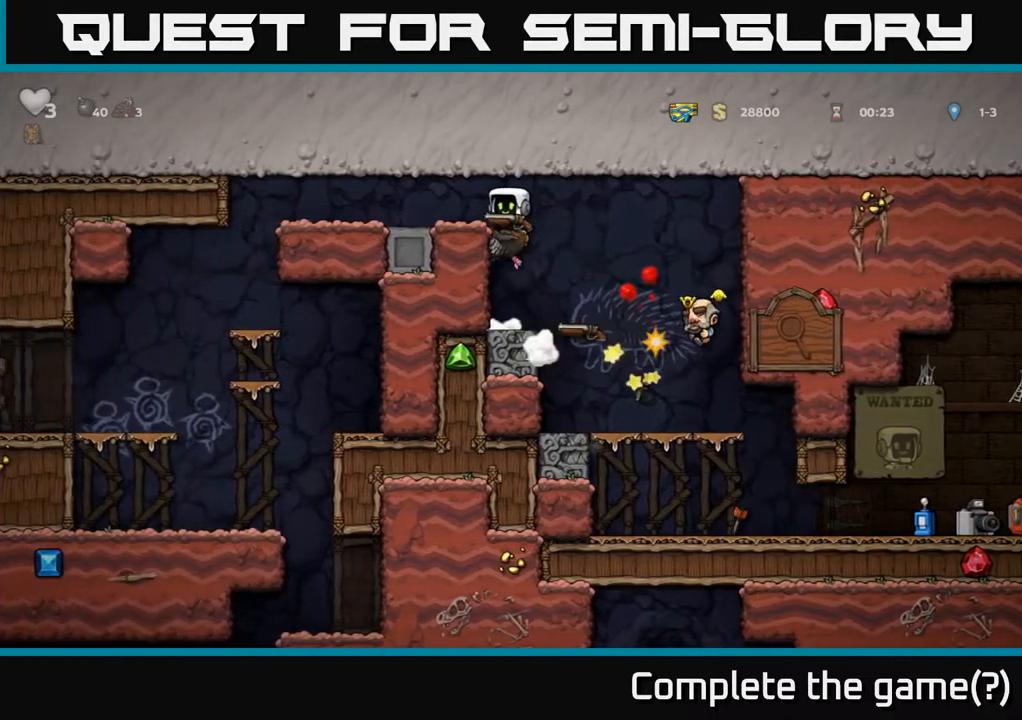
{"buttons": [], "left_stick": "center", "right_stick": "center", "events": [[50, "A", "down"], [233, "A", "up"], [483, "DPAD_LEFT", "up"]]}
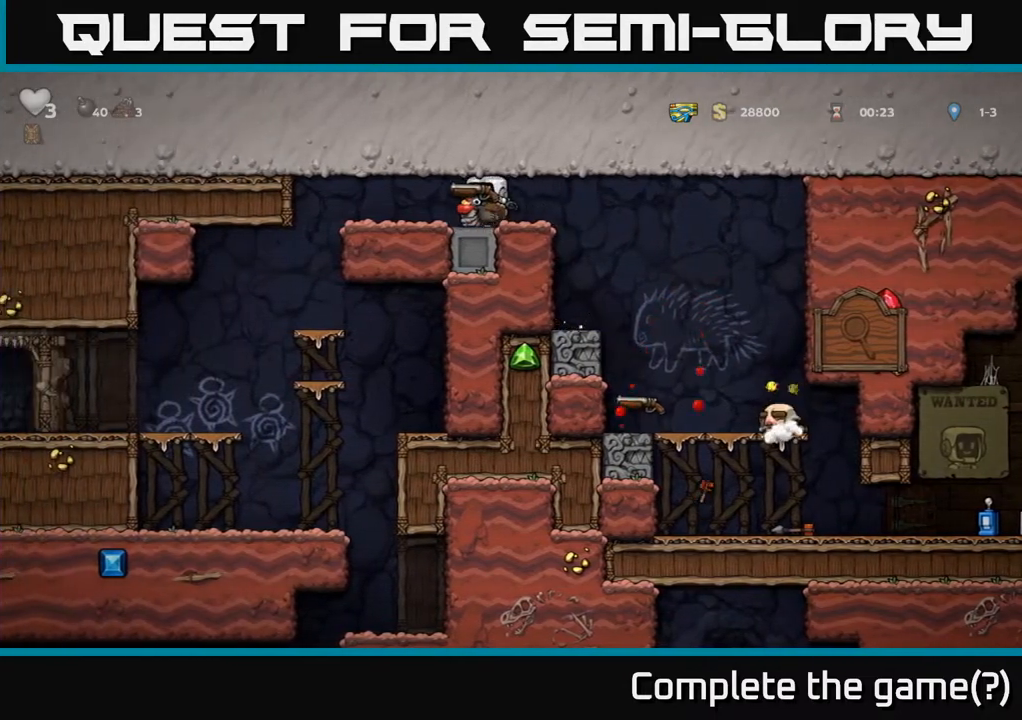
{"buttons": ["DPAD_RIGHT"], "left_stick": "center", "right_stick": "center", "events": [[83, "DPAD_RIGHT", "down"]]}
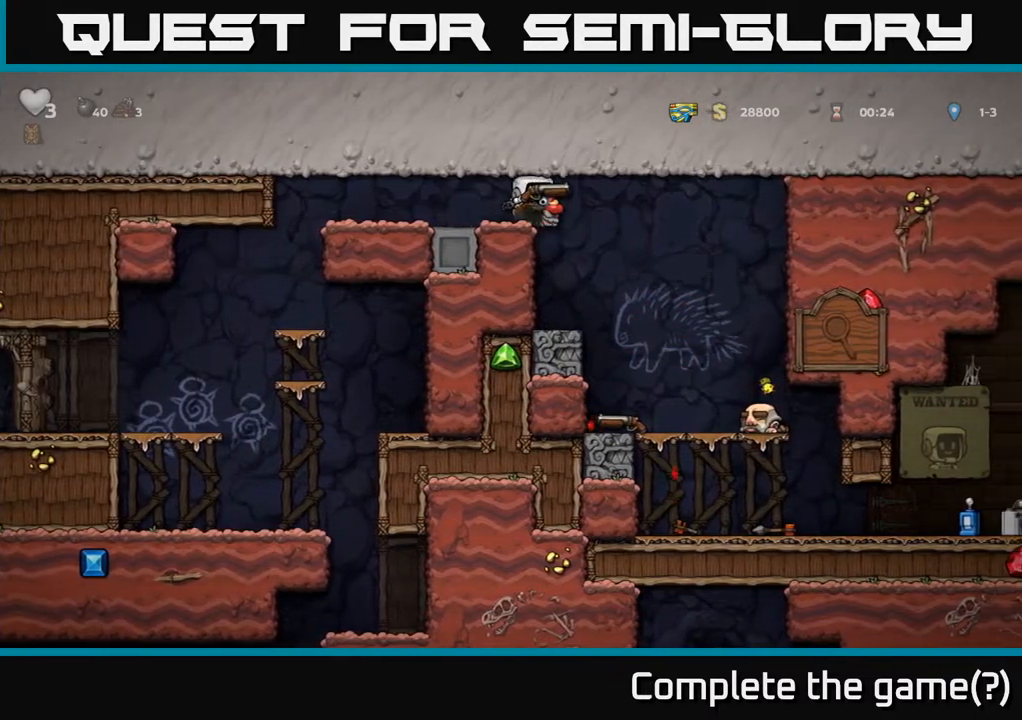
{"buttons": ["DPAD_LEFT"], "left_stick": "center", "right_stick": "center", "events": [[367, "A", "down"], [450, "DPAD_RIGHT", "up"], [467, "A", "up"], [467, "DPAD_LEFT", "down"]]}
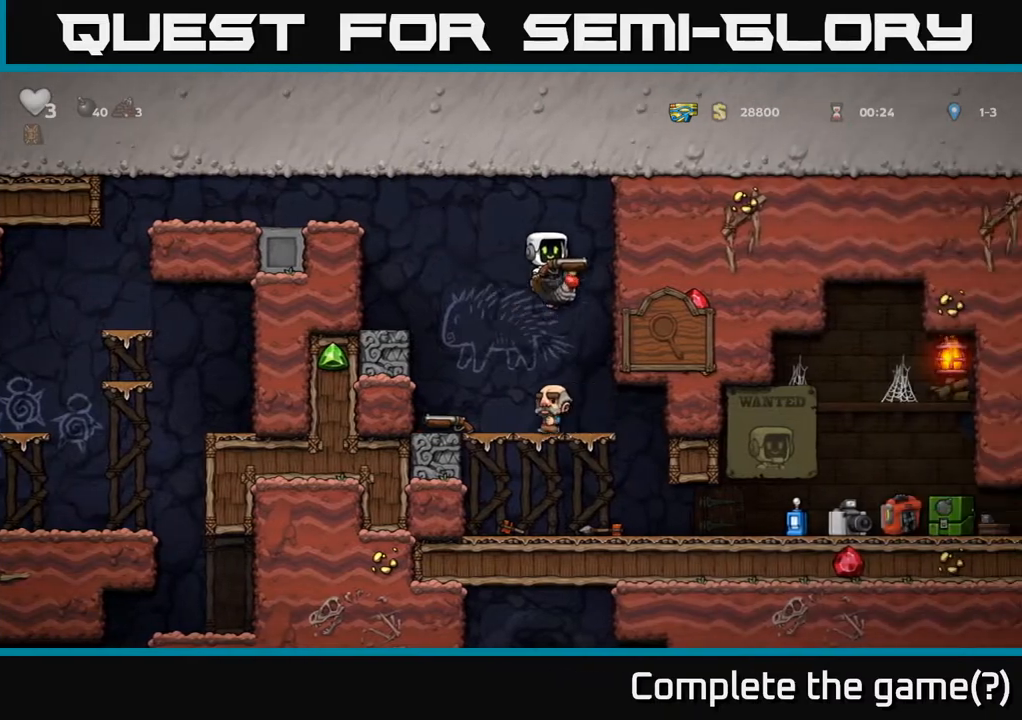
{"buttons": [], "left_stick": "center", "right_stick": "center", "events": [[150, "DPAD_LEFT", "up"], [250, "DPAD_LEFT", "down"], [383, "DPAD_LEFT", "up"]]}
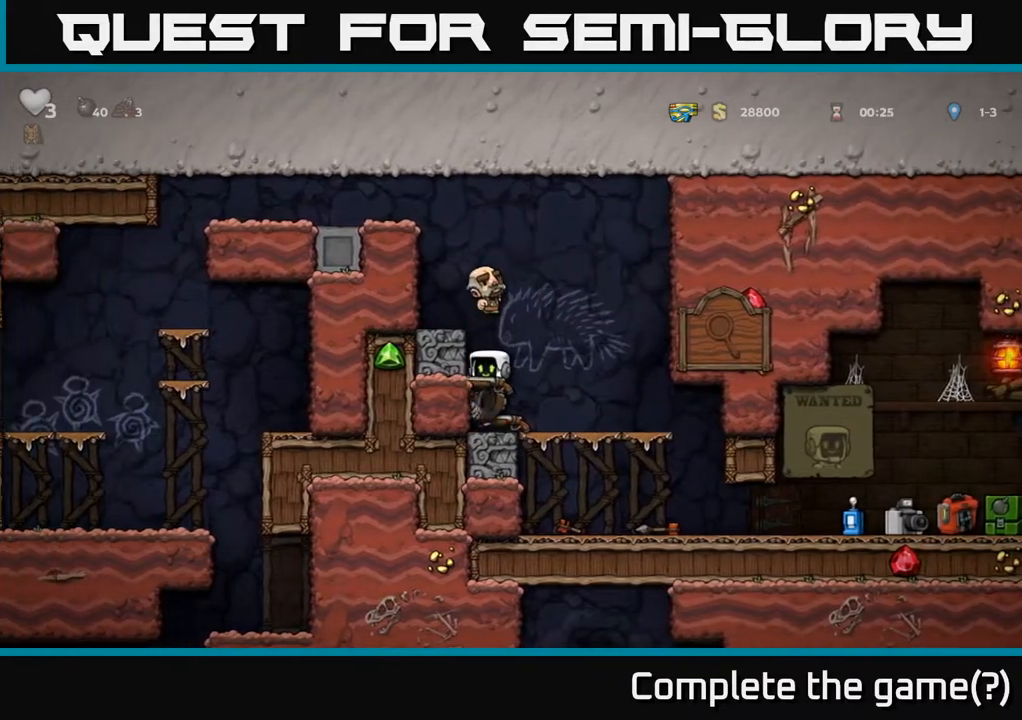
{"buttons": [], "left_stick": "center", "right_stick": "center", "events": [[17, "A", "down"], [117, "DPAD_RIGHT", "down"], [233, "A", "up"], [333, "A", "down"], [467, "A", "up"], [500, "DPAD_RIGHT", "up"]]}
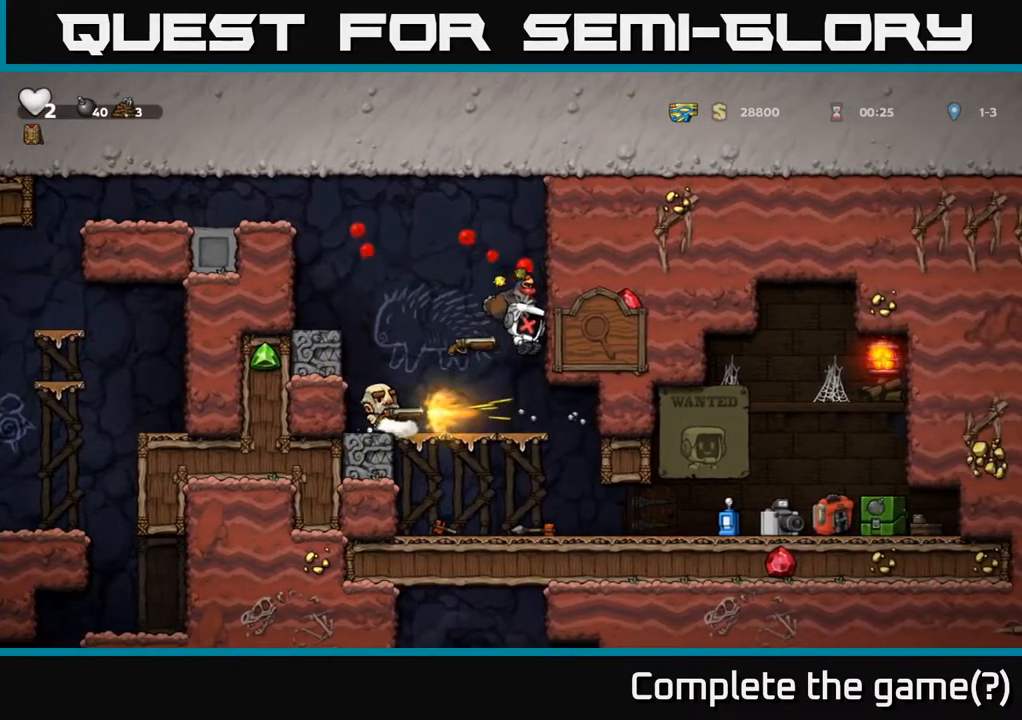
{"buttons": ["A", "DPAD_LEFT"], "left_stick": "center", "right_stick": "center", "events": [[33, "DPAD_LEFT", "down"], [67, "A", "down"], [233, "A", "up"], [267, "DPAD_LEFT", "up"], [283, "A", "down"], [367, "X", "down"], [450, "DPAD_LEFT", "down"], [500, "X", "up"]]}
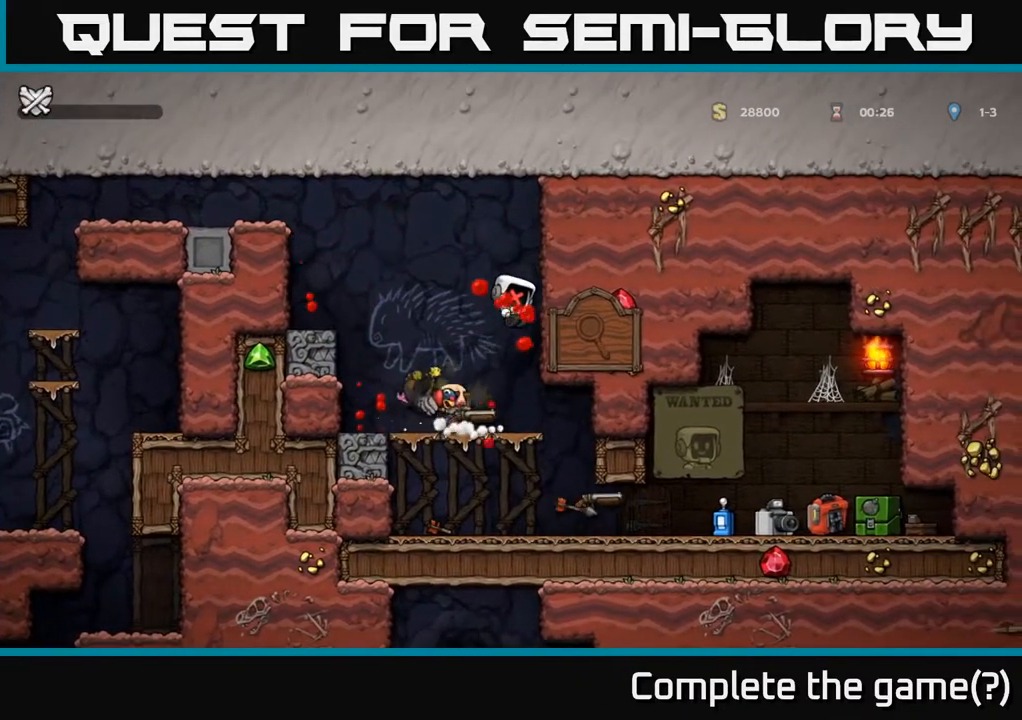
{"buttons": [], "left_stick": "center", "right_stick": "center", "events": [[67, "A", "up"], [117, "DPAD_LEFT", "up"], [150, "A", "down"], [150, "X", "down"], [250, "DPAD_LEFT", "down"], [250, "X", "up"], [383, "A", "up"], [417, "DPAD_LEFT", "up"]]}